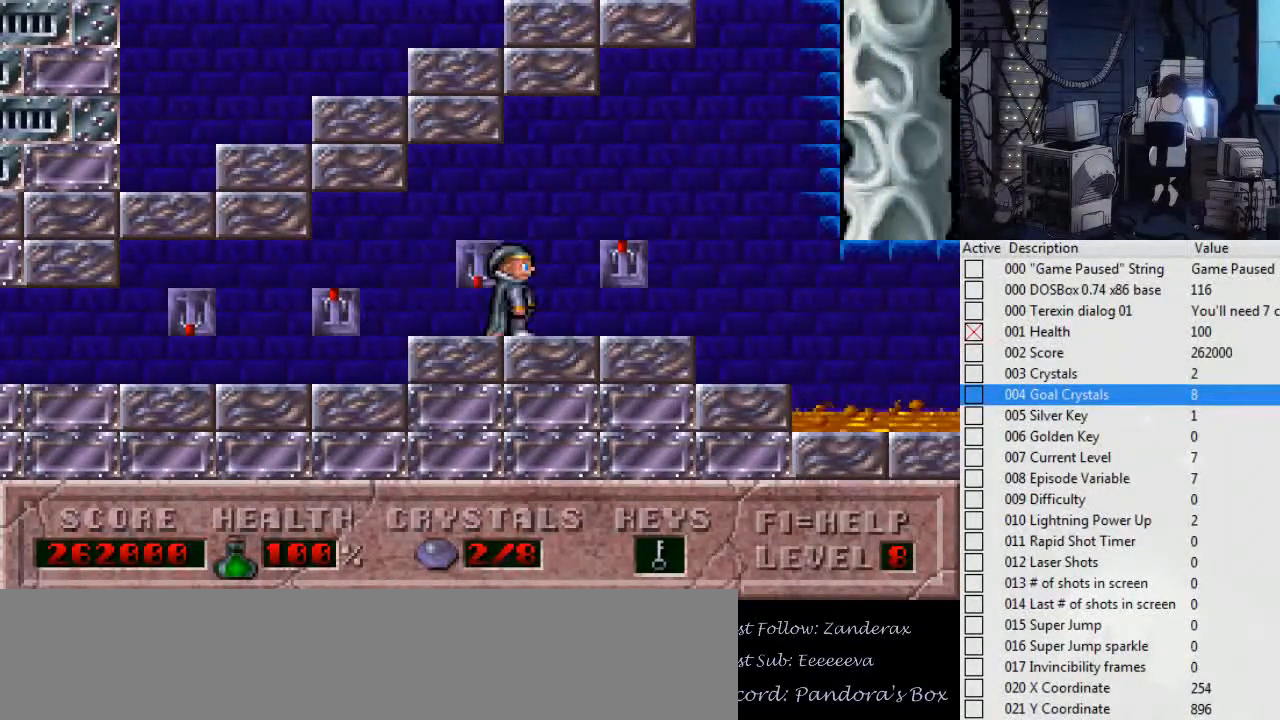
Gameplay with keyboard; each line is a JSON object with the keys held at the frame after it. "events" lists presses ("down") and releases ("up") of ".", "0", "1", "2", "3", "4", "5", "6", "7", "8", "9", "a", "alt_l", "alt_r", "b", "backslash", "backspace", "c", "caps_lock", "comma", "ctrl_l", "ctrl_r", "d", "down", "e", "escape", "f", "f1", "f10", "f11", "f12", "f2", "f3", "f4", "f5", "f6", "f7", "f8", "f9", "g", "h", "i", "j", "k", "l", "left", "m", "n", "o", "p", "q", "r", "return", "right", "s", "shift_l", "shift_r", "space", "super", "t", "tab", "tilde", "u", "up", "v", "w", "x", "y" and "z" between this image and that frame as [ms after this image, input, new state], when the widget could be followed in between. No other keys are recorded. Mouse input is not recorded.
{"keys": [], "events": []}
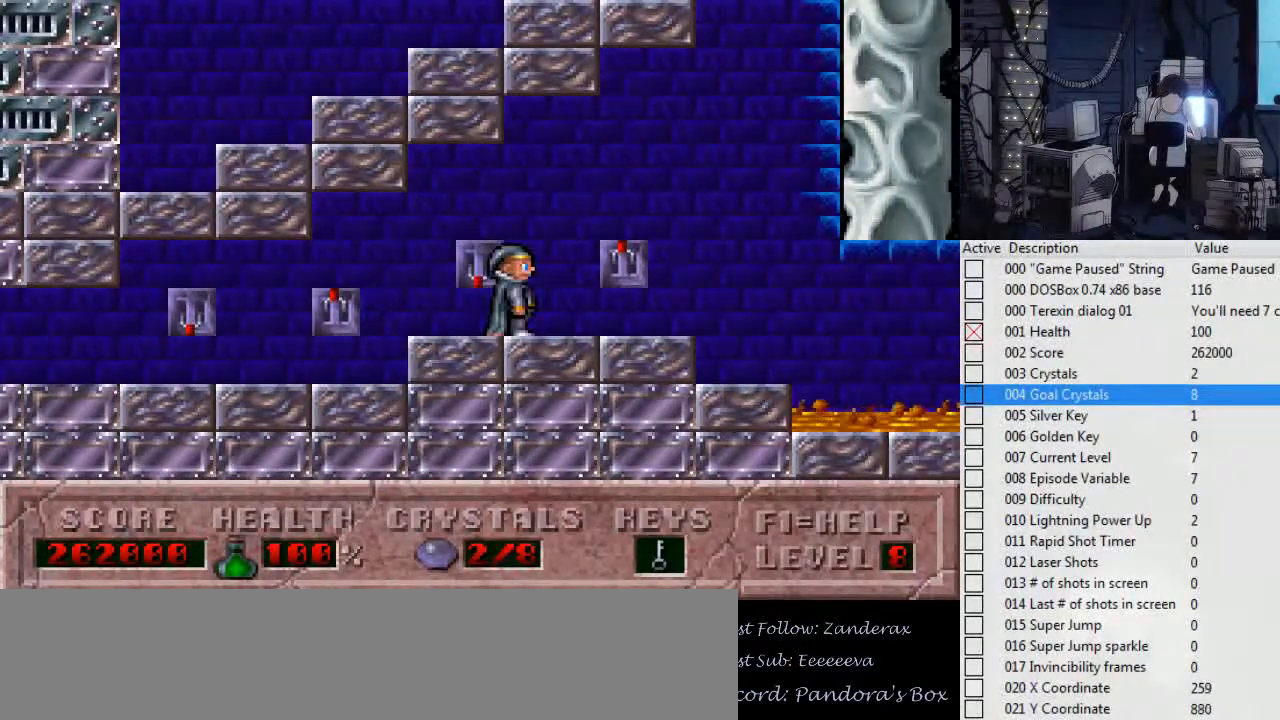
{"keys": ["right", "up"], "events": [[367, "right", "down"], [500, "up", "down"]]}
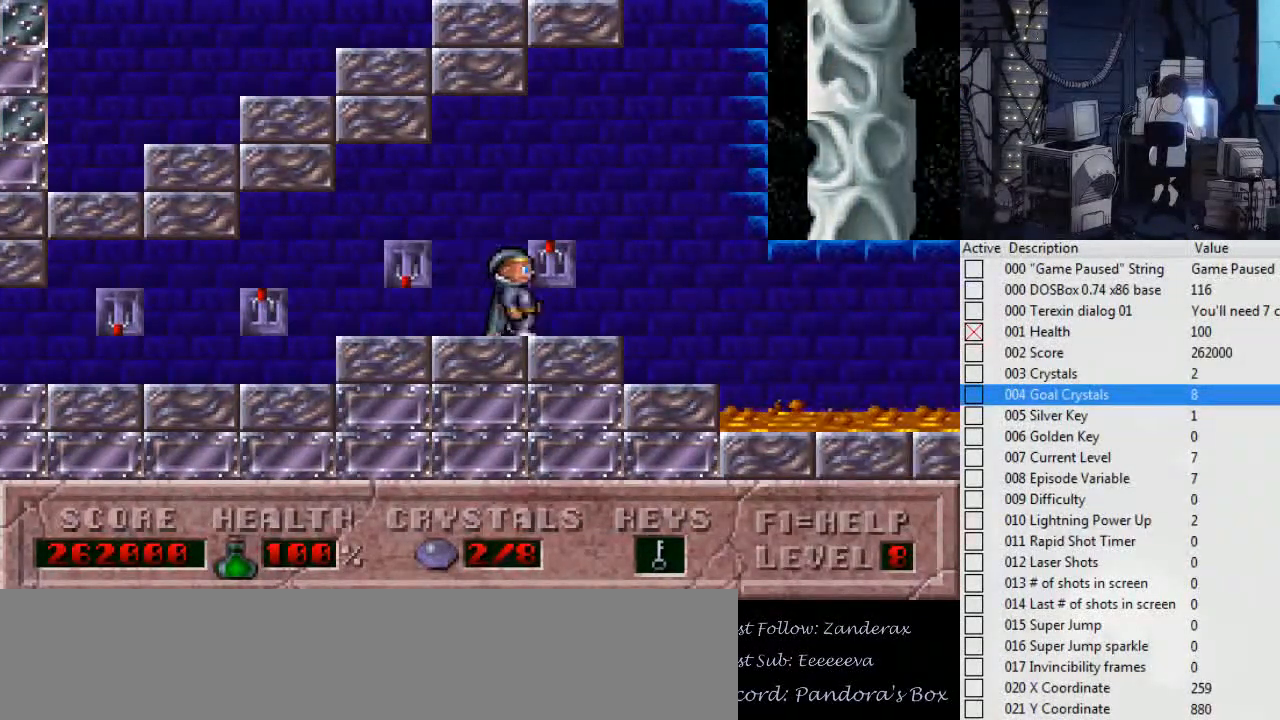
{"keys": [], "events": [[100, "right", "up"], [200, "up", "up"]]}
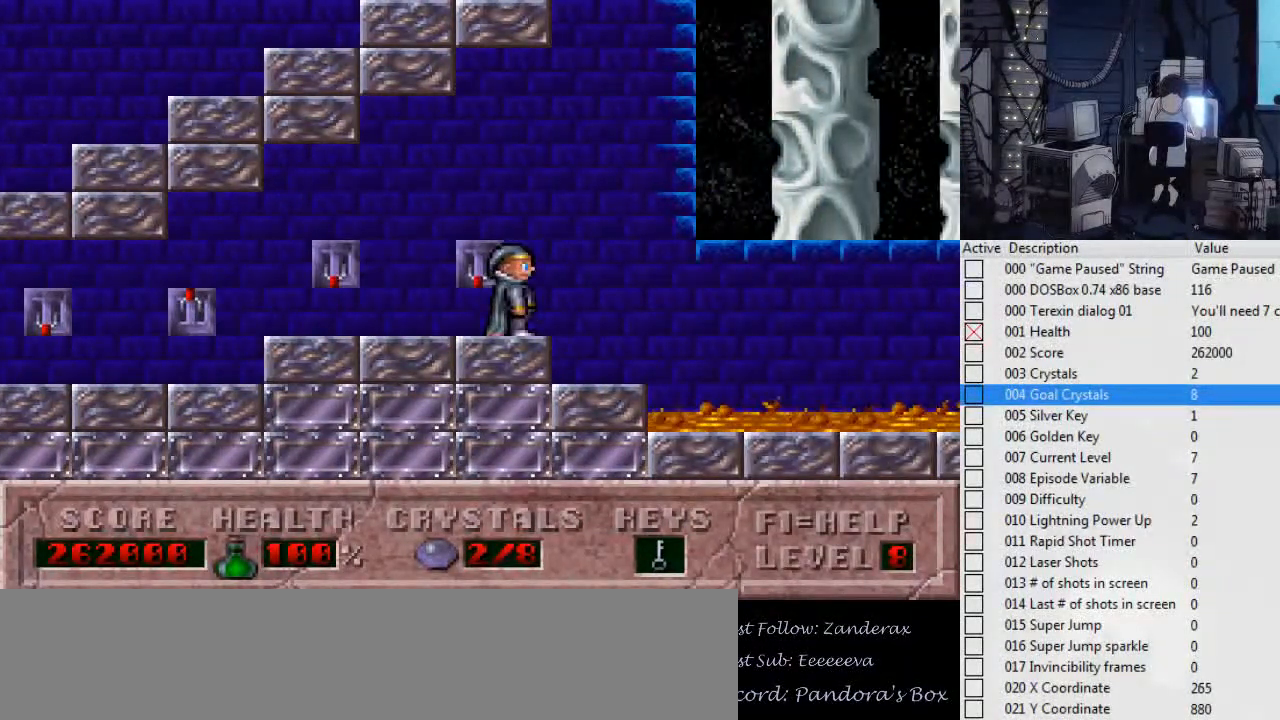
{"keys": [], "events": []}
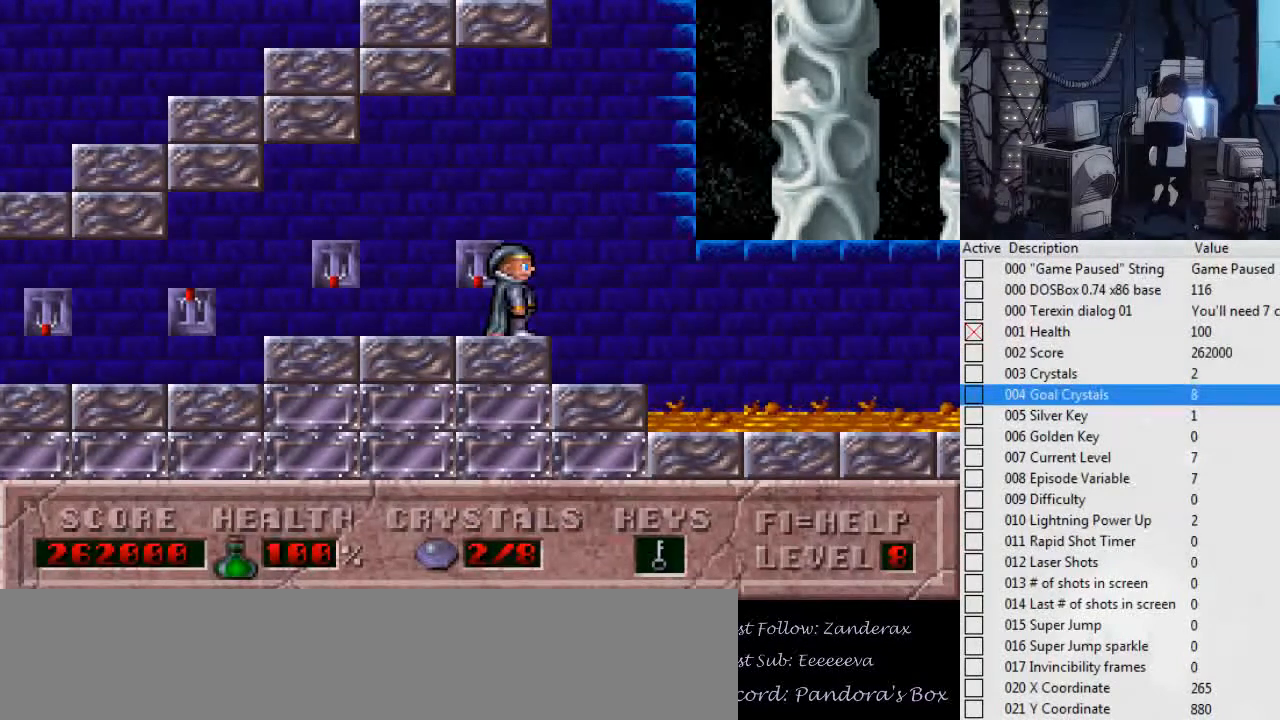
{"keys": ["left"], "events": [[467, "left", "down"]]}
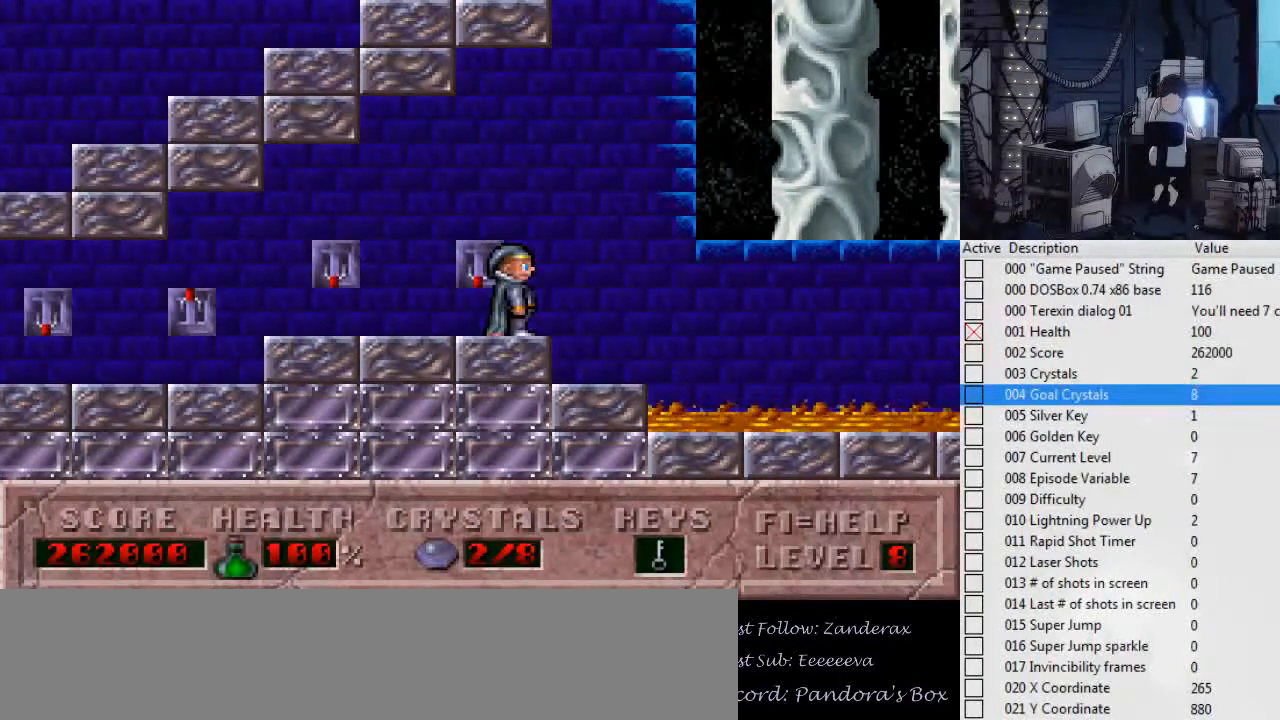
{"keys": [], "events": [[134, "left", "up"], [234, "right", "down"], [267, "right", "up"]]}
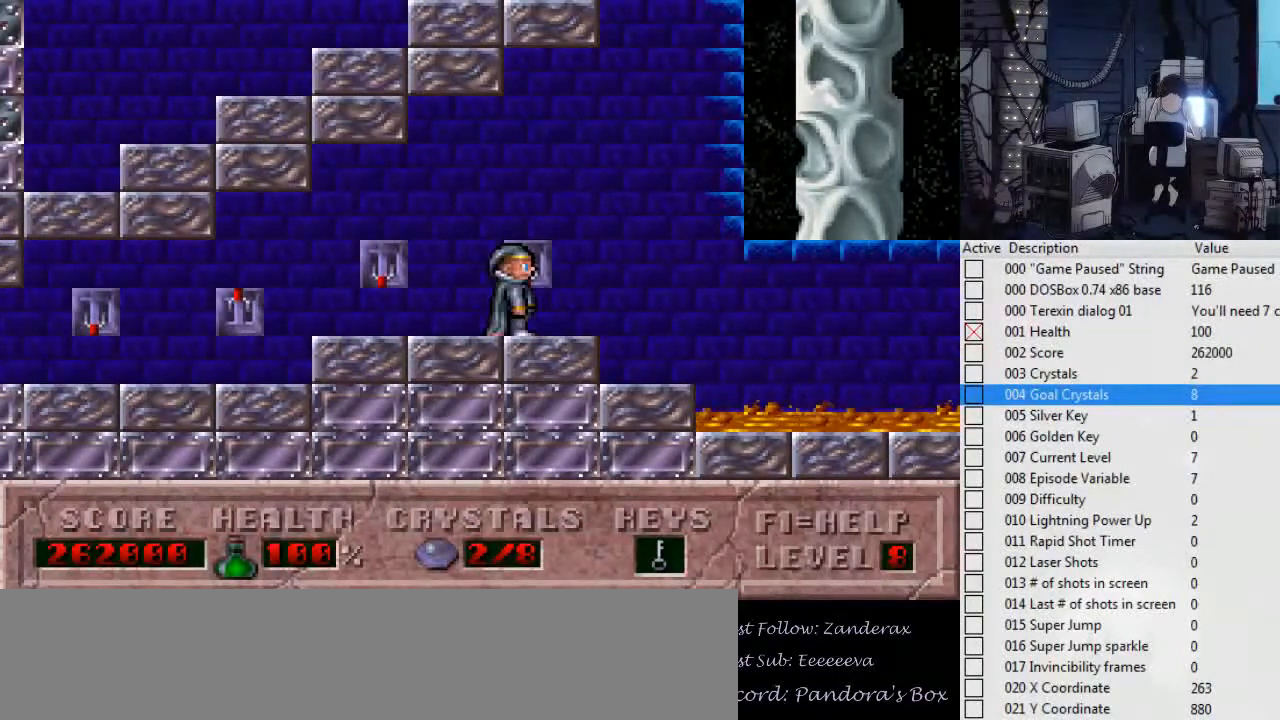
{"keys": [], "events": []}
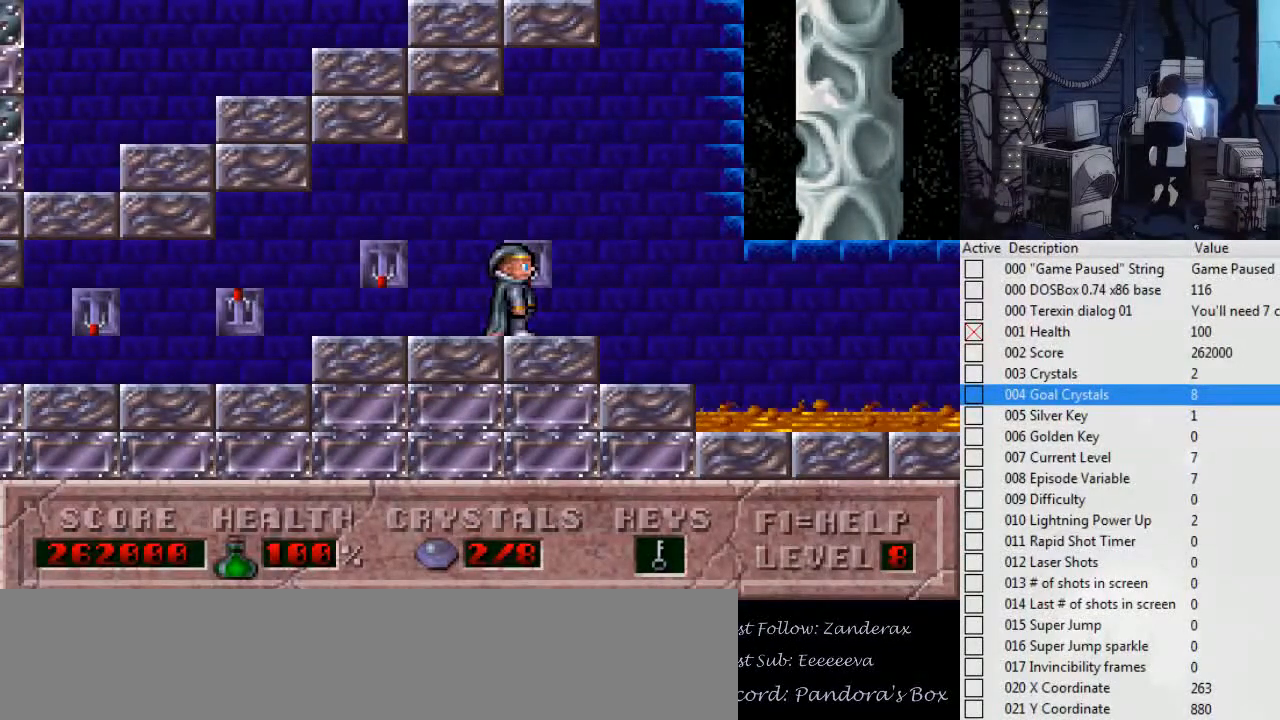
{"keys": [], "events": [[200, "right", "down"], [500, "right", "up"]]}
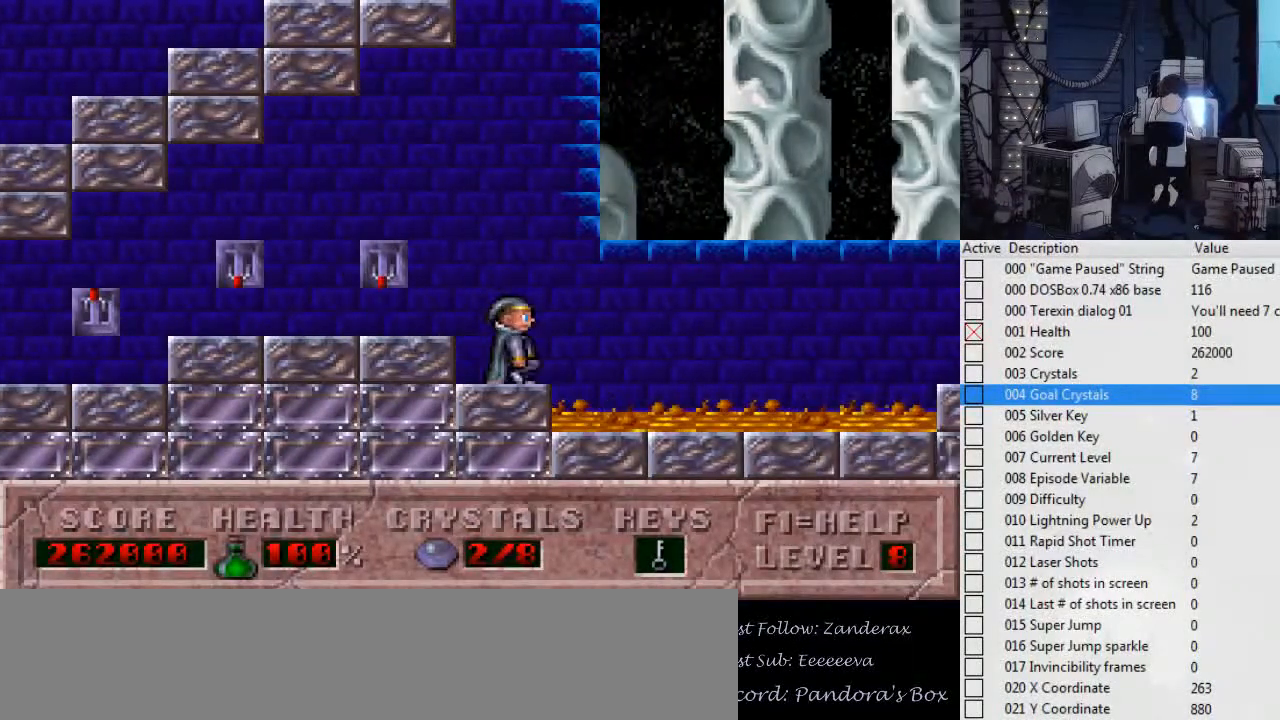
{"keys": ["ctrl_l", "right"], "events": [[467, "ctrl_l", "down"], [500, "right", "down"]]}
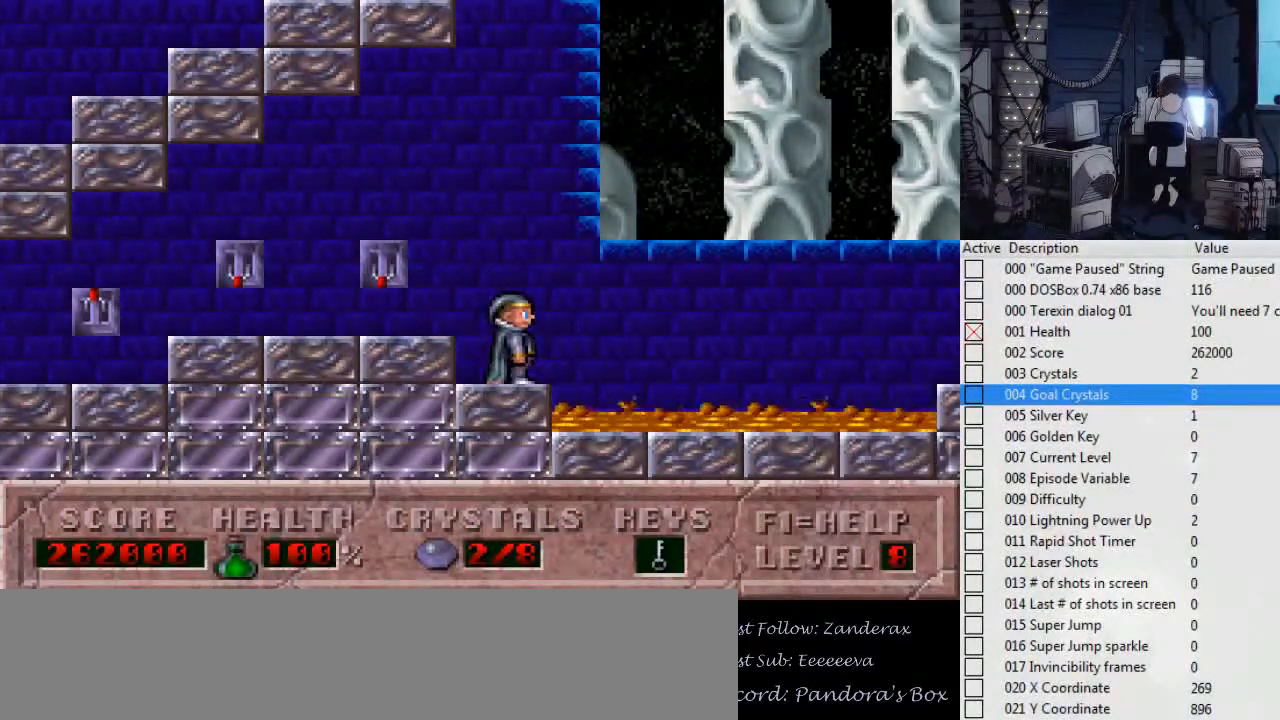
{"keys": ["left"], "events": [[334, "left", "down"], [334, "right", "up"], [434, "ctrl_l", "up"]]}
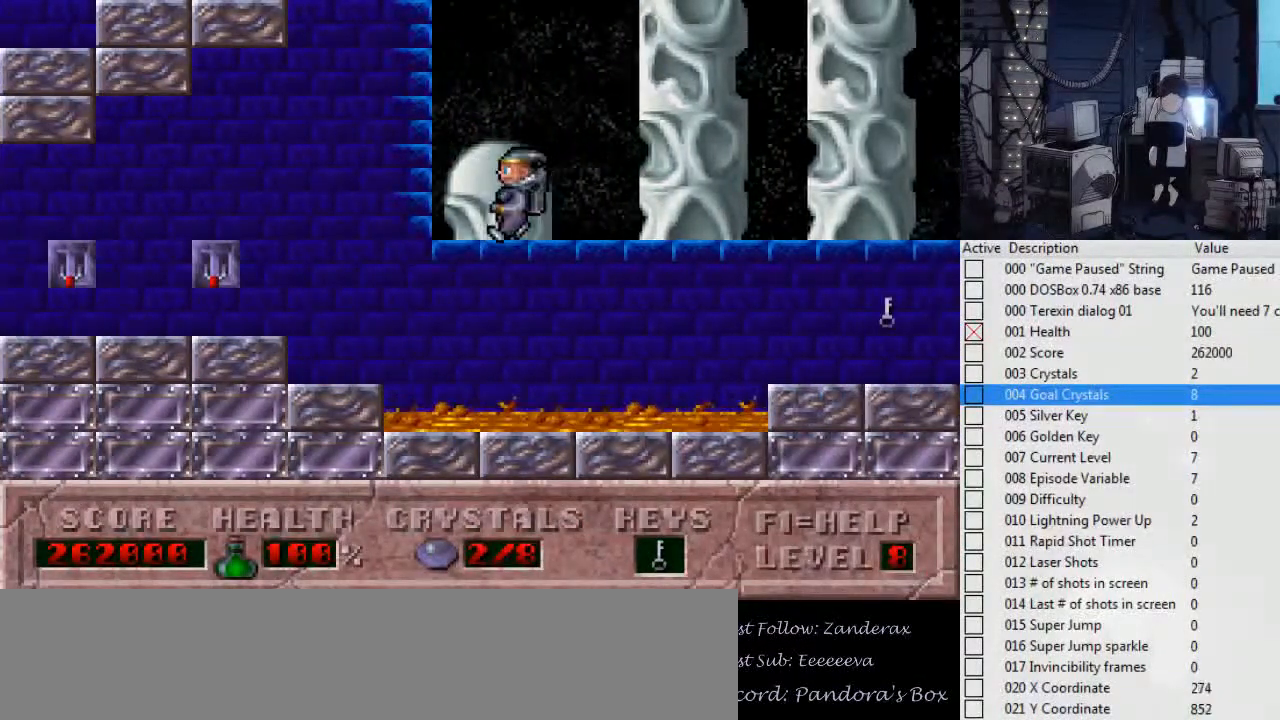
{"keys": [], "events": [[267, "left", "up"]]}
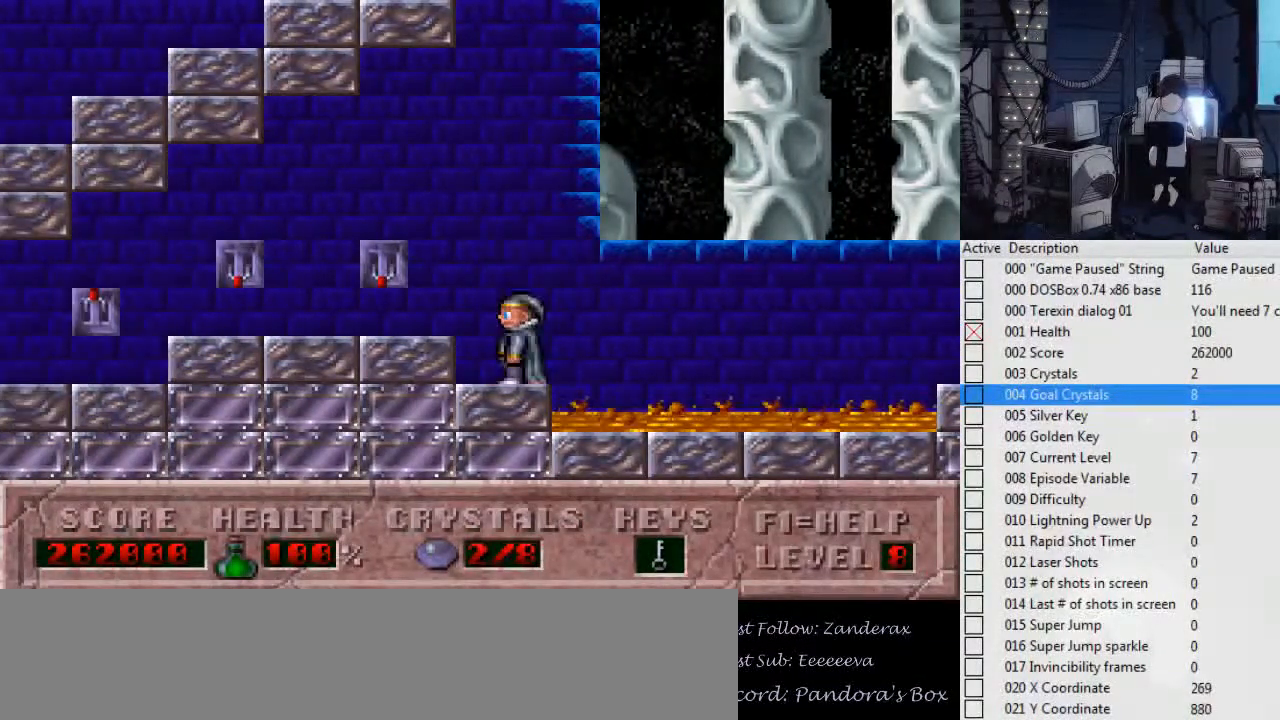
{"keys": ["left"], "events": [[267, "left", "down"]]}
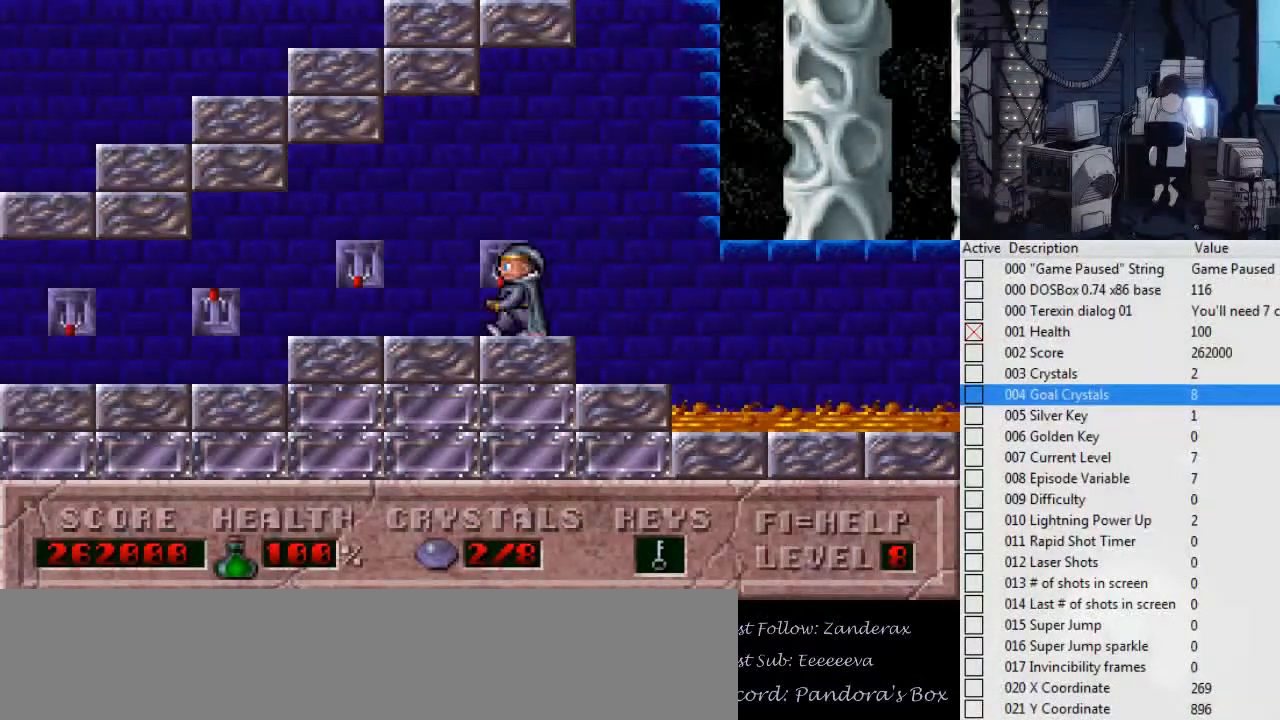
{"keys": [], "events": [[234, "up", "down"], [434, "left", "up"], [434, "up", "up"]]}
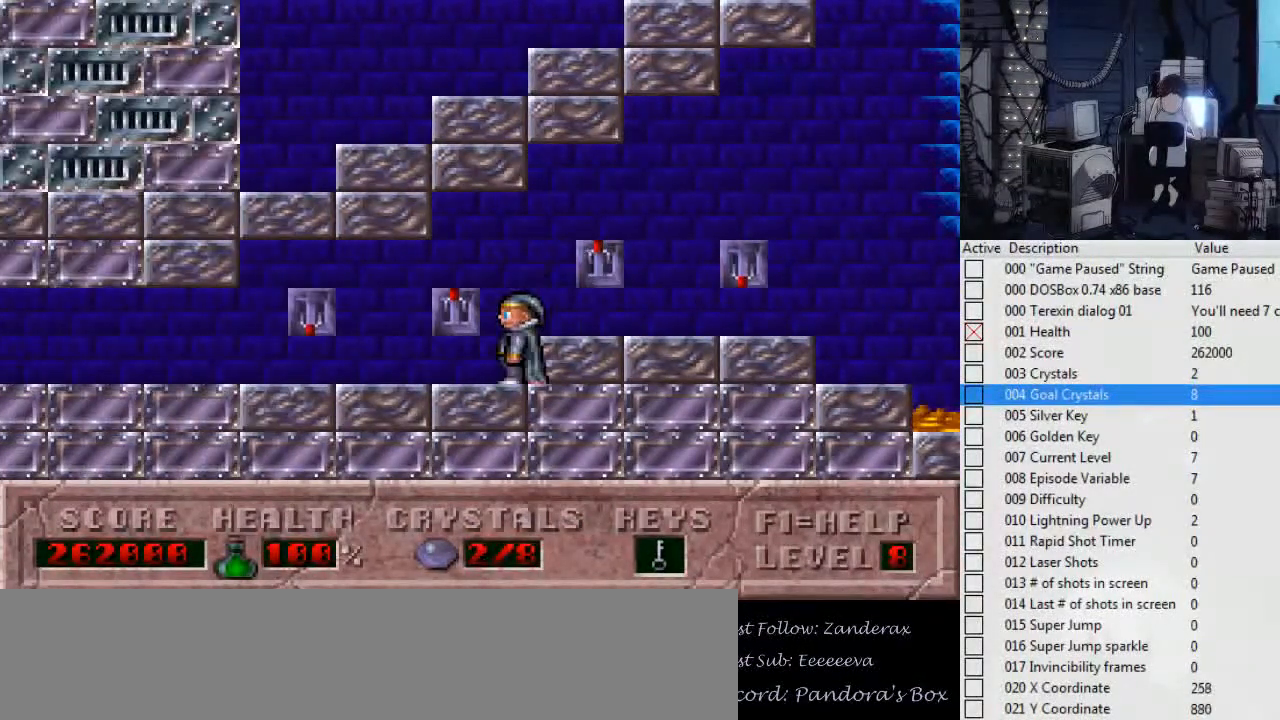
{"keys": ["right"], "events": [[500, "right", "down"]]}
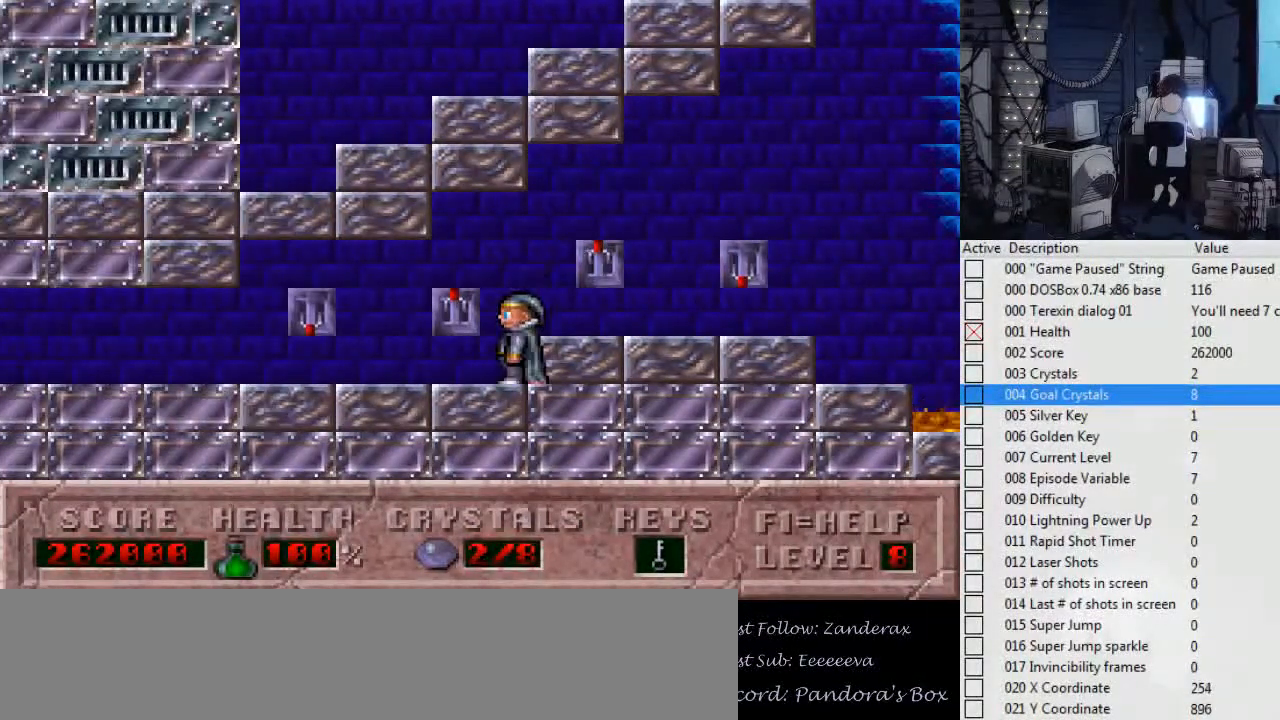
{"keys": [], "events": [[234, "up", "down"], [267, "right", "up"], [367, "up", "up"]]}
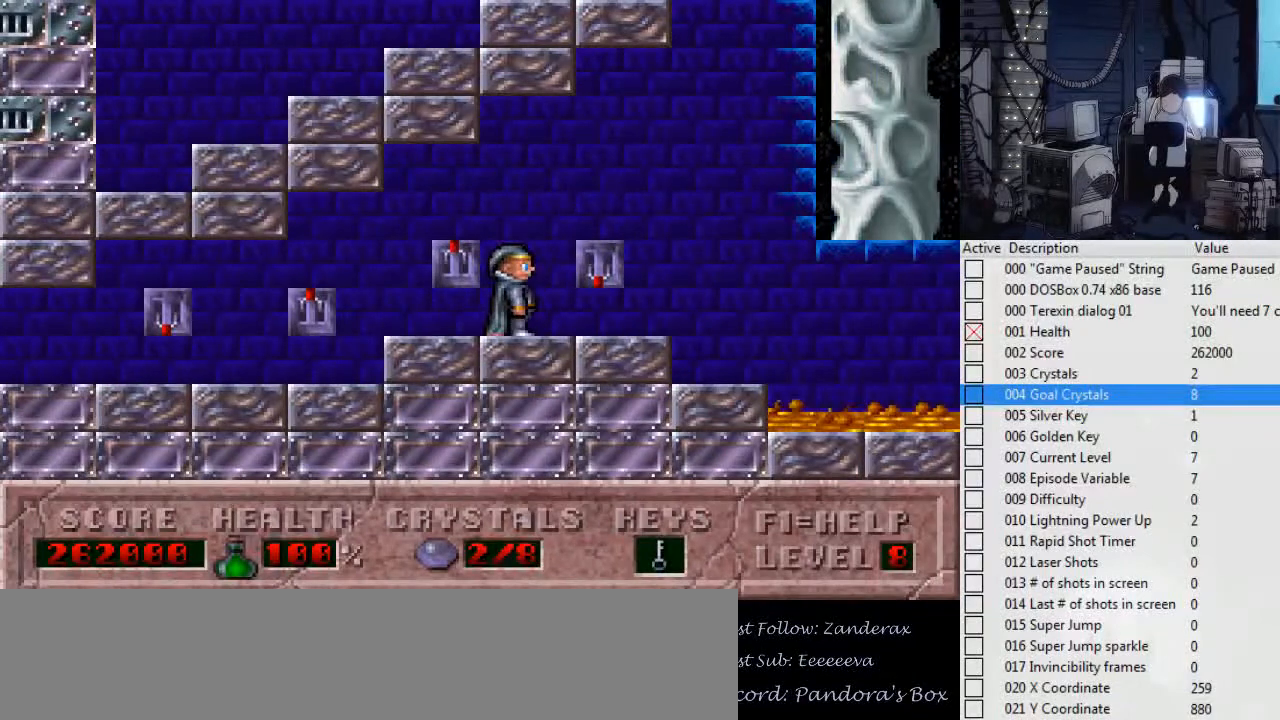
{"keys": [], "events": [[200, "left", "down"], [300, "left", "up"]]}
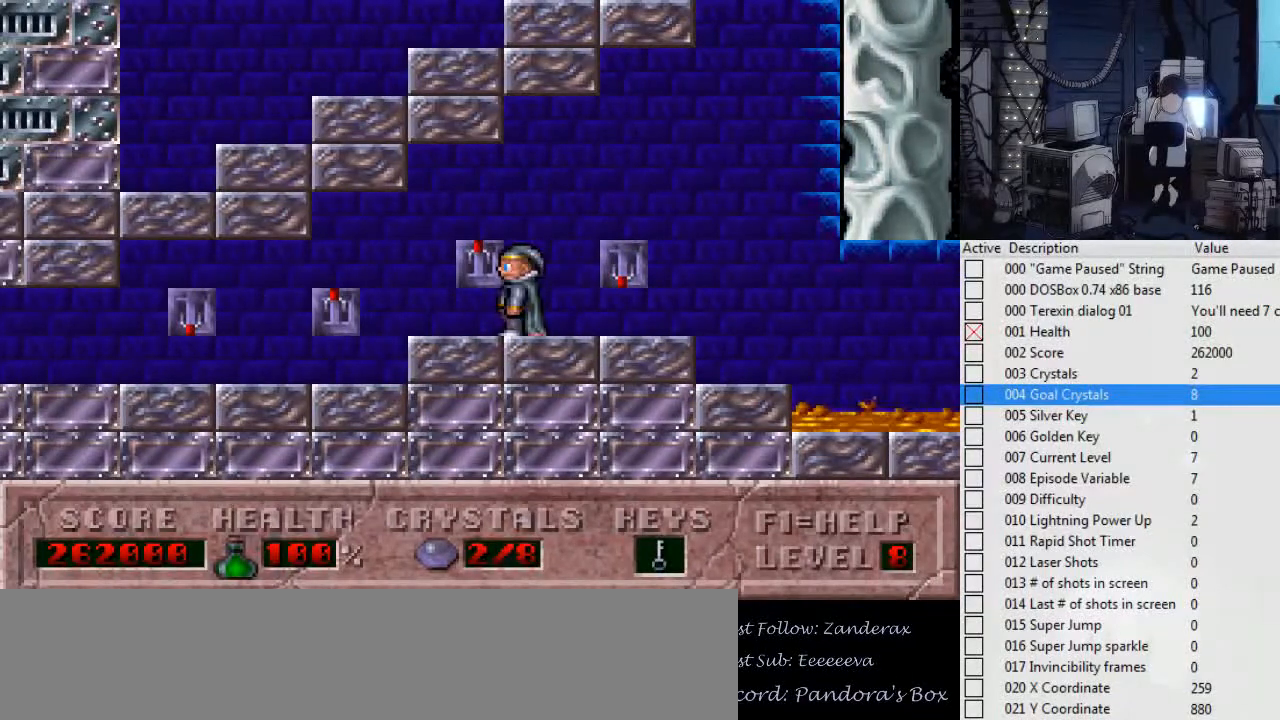
{"keys": [], "events": []}
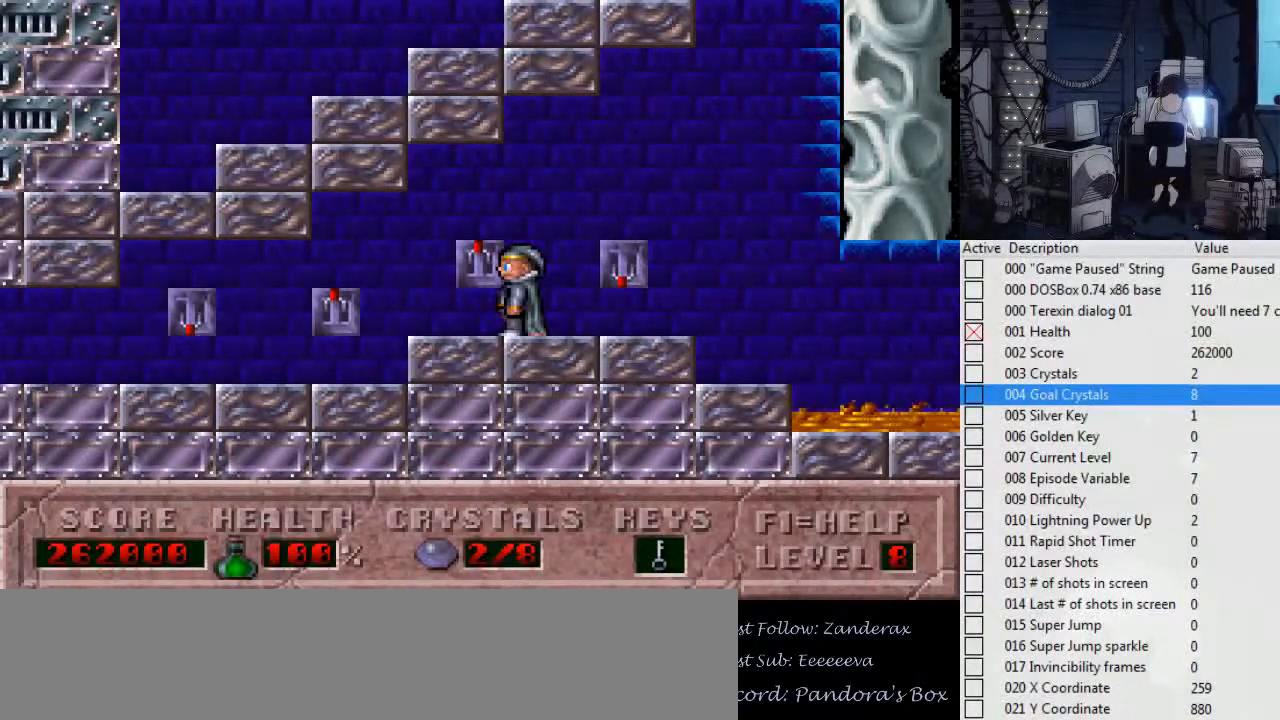
{"keys": ["left"], "events": [[34, "right", "down"], [400, "right", "up"], [467, "left", "down"]]}
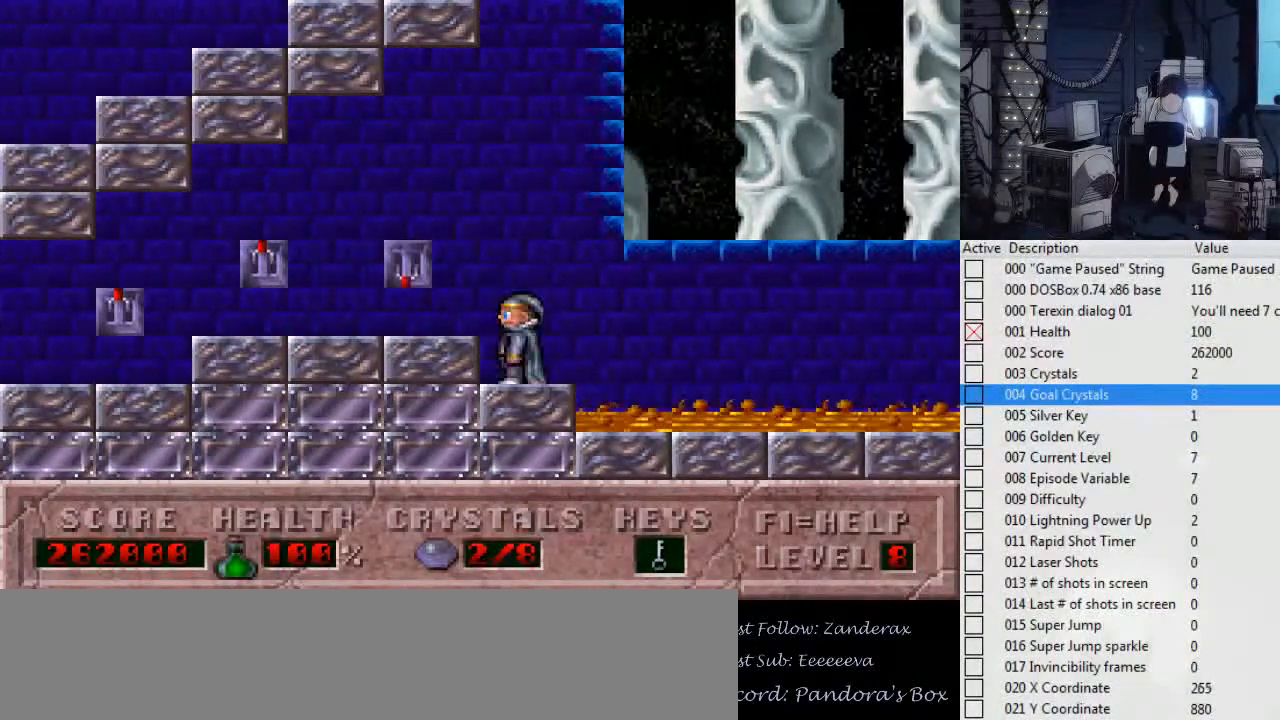
{"keys": [], "events": [[100, "left", "up"]]}
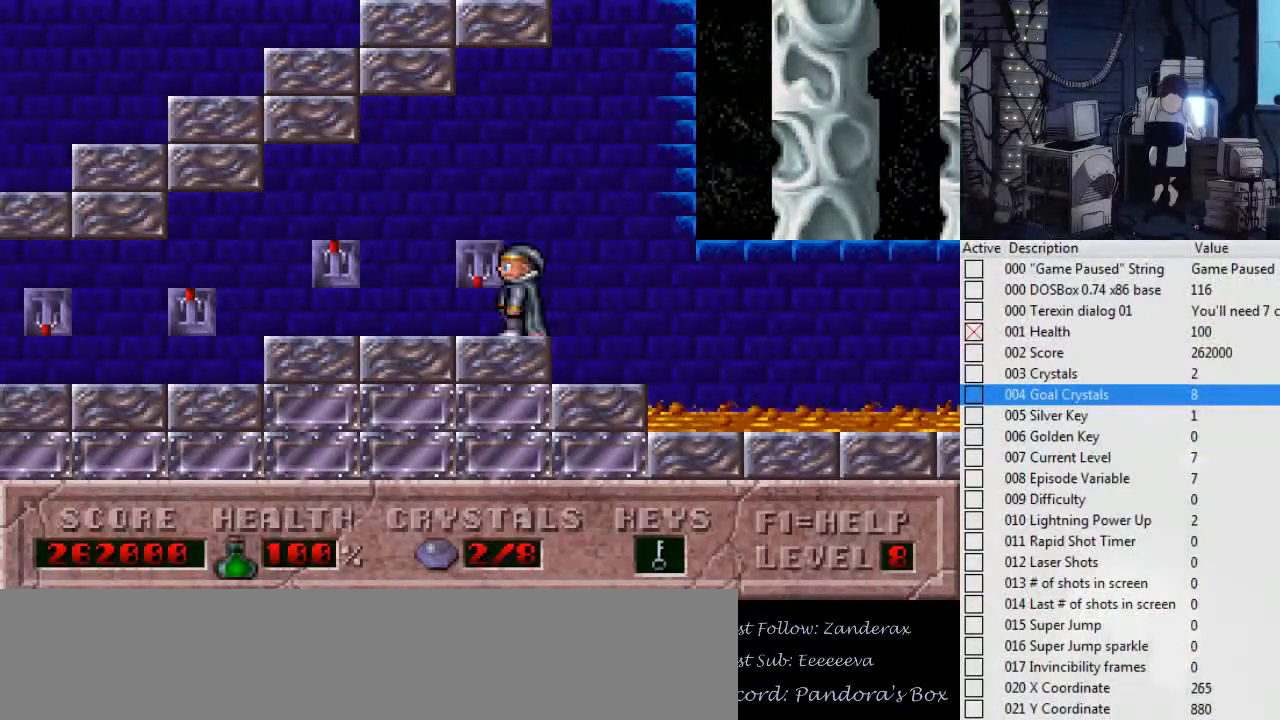
{"keys": ["left"], "events": [[167, "right", "down"], [400, "right", "up"], [434, "left", "down"]]}
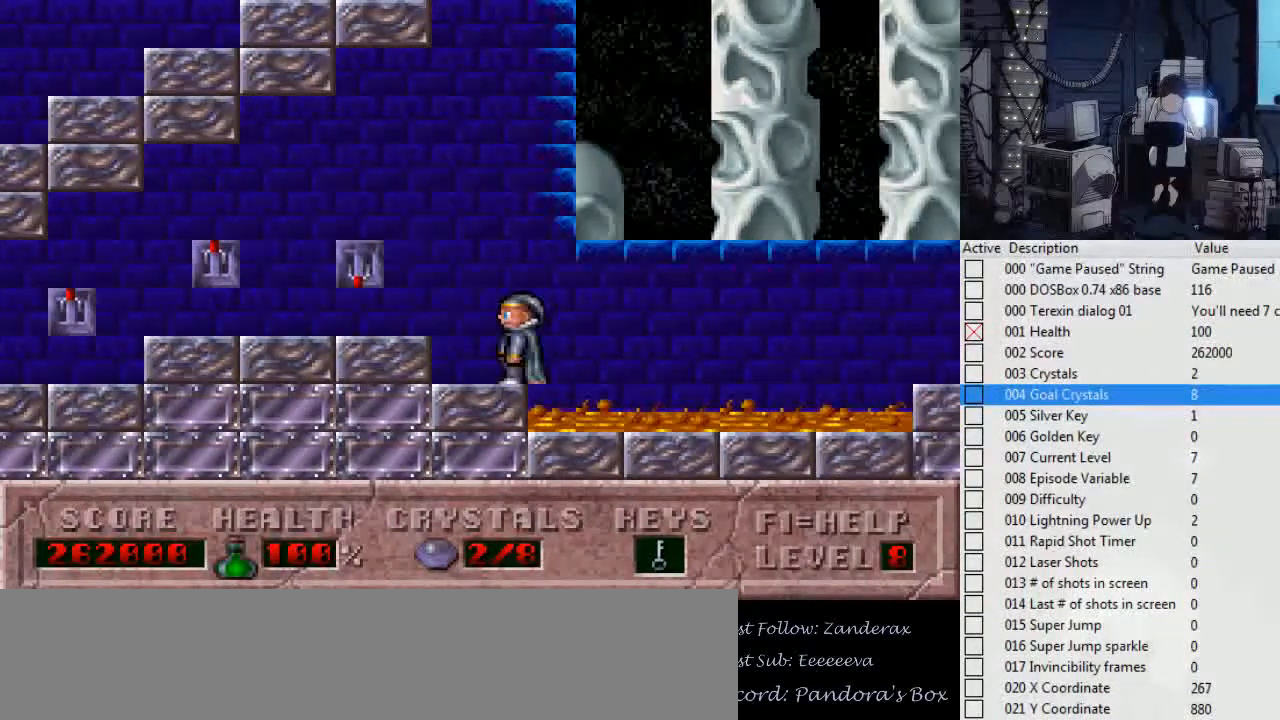
{"keys": ["left"], "events": [[34, "left", "up"], [500, "left", "down"]]}
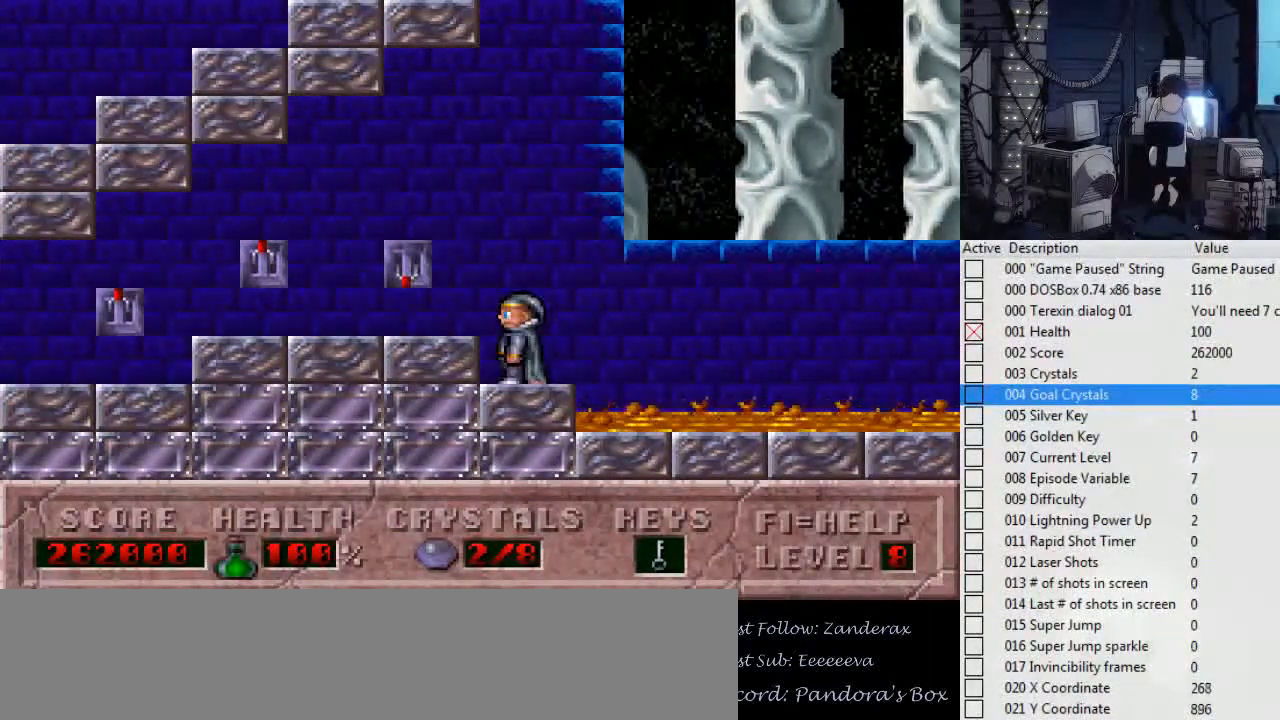
{"keys": ["up"], "events": [[467, "up", "down"], [500, "left", "up"]]}
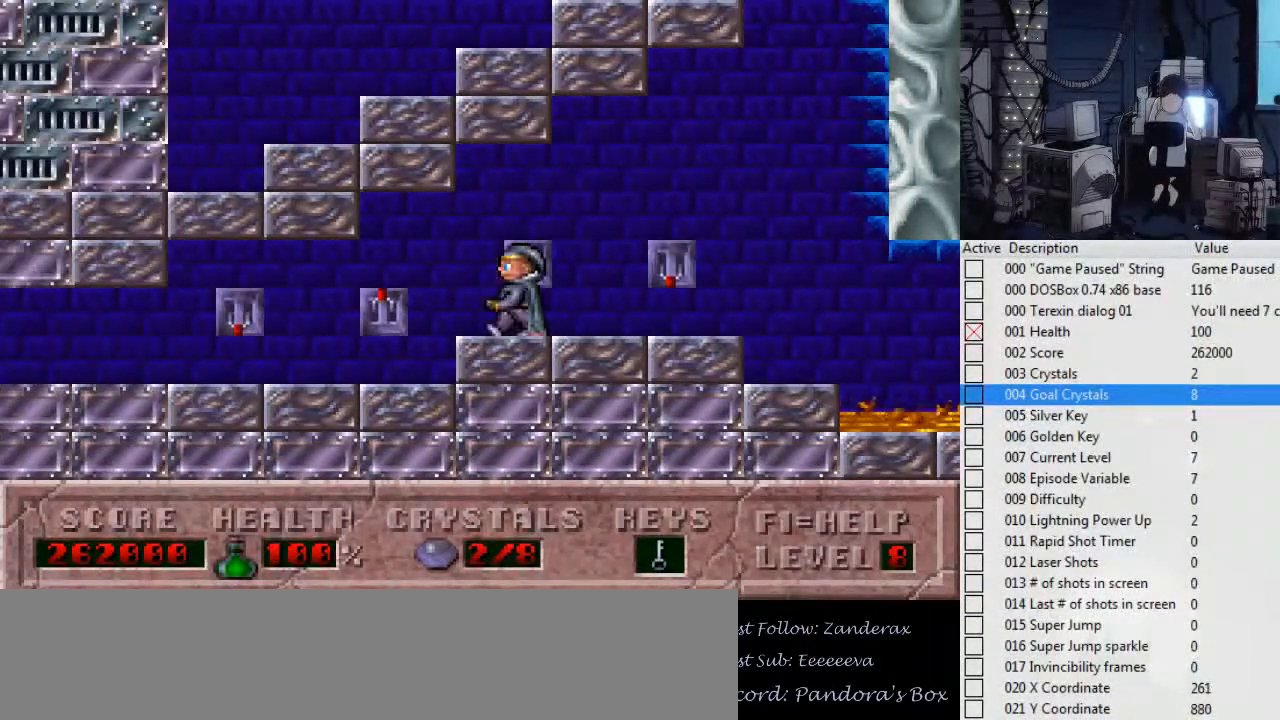
{"keys": [], "events": [[100, "up", "up"]]}
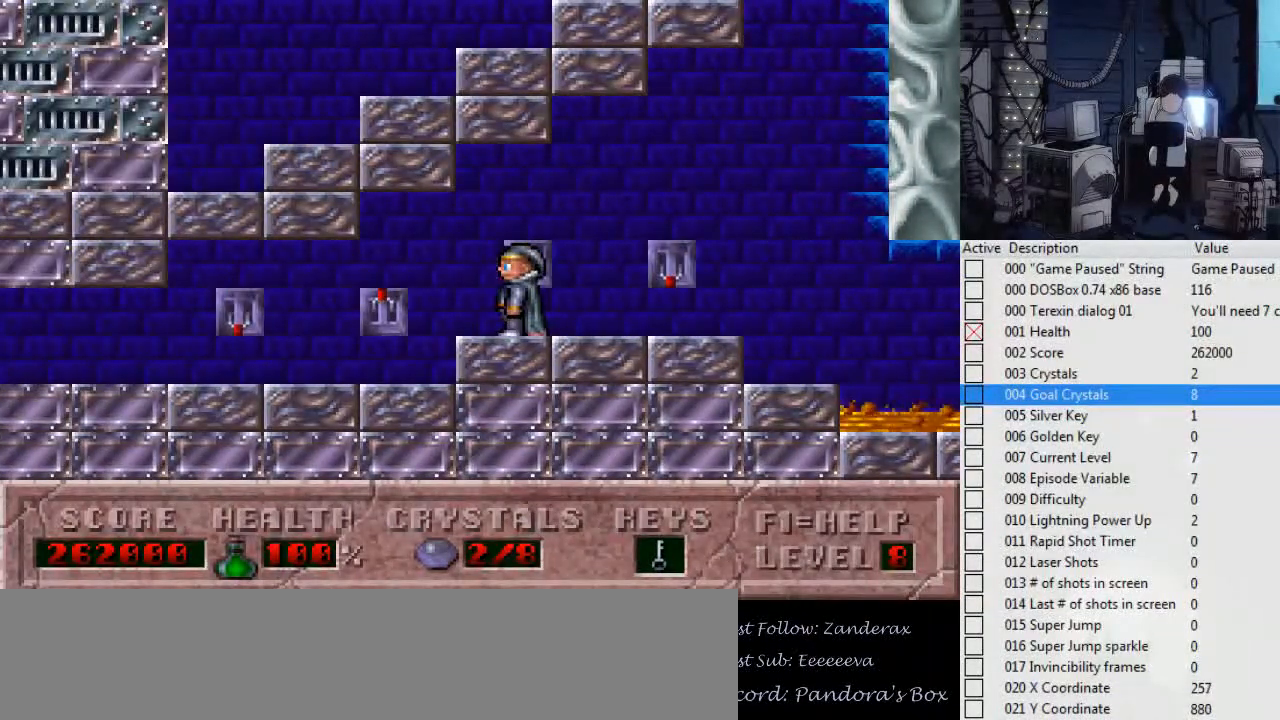
{"keys": [], "events": []}
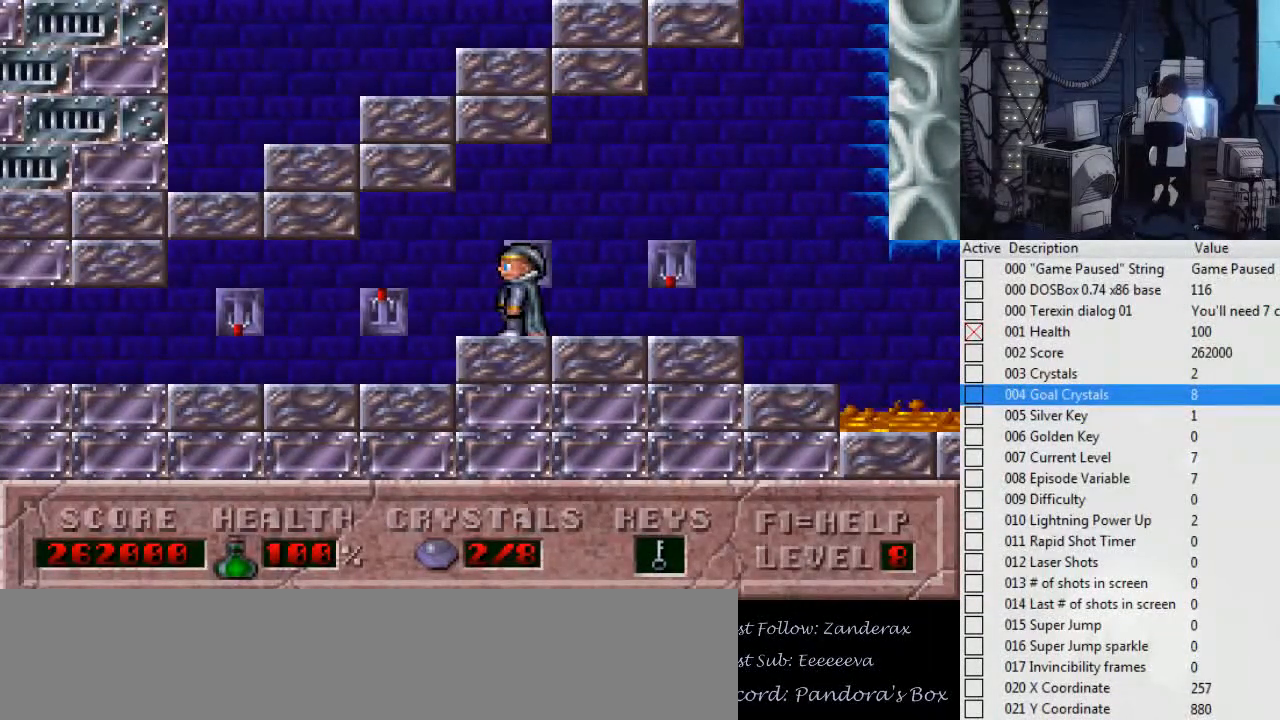
{"keys": ["right"], "events": [[467, "right", "down"]]}
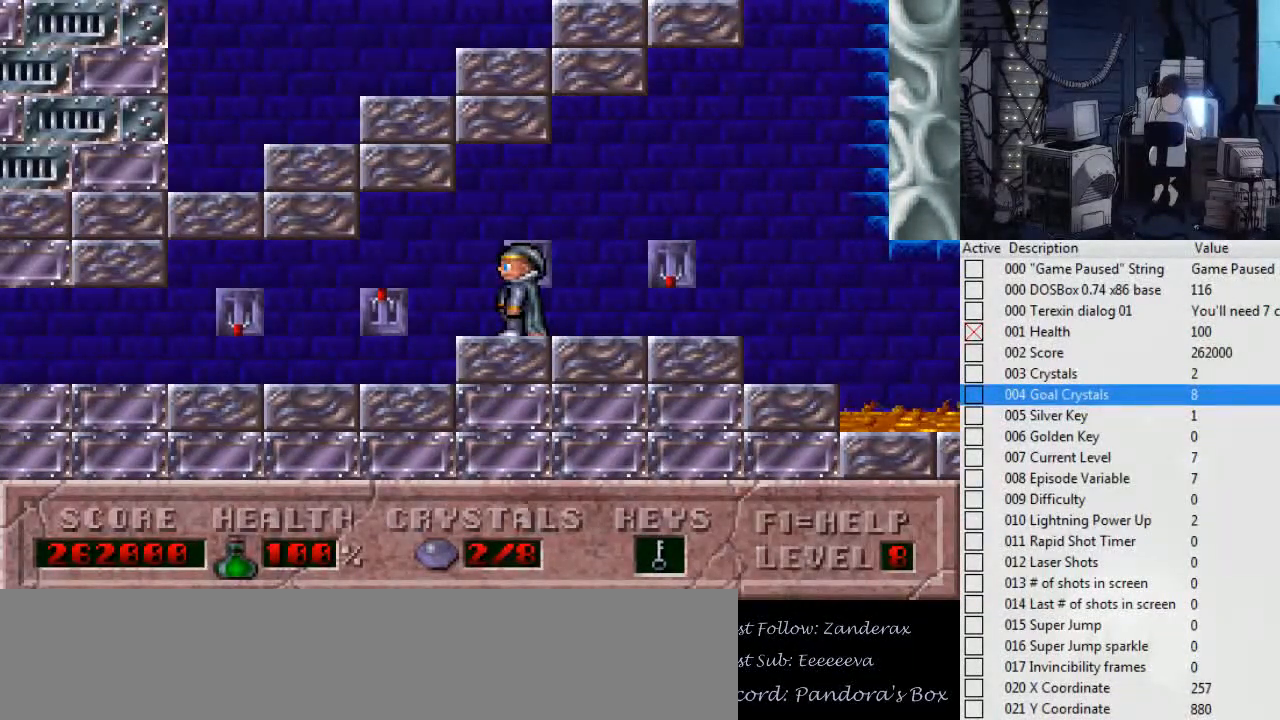
{"keys": ["left"], "events": [[167, "left", "down"], [167, "right", "up"], [300, "left", "up"], [300, "right", "down"], [434, "left", "down"], [434, "right", "up"]]}
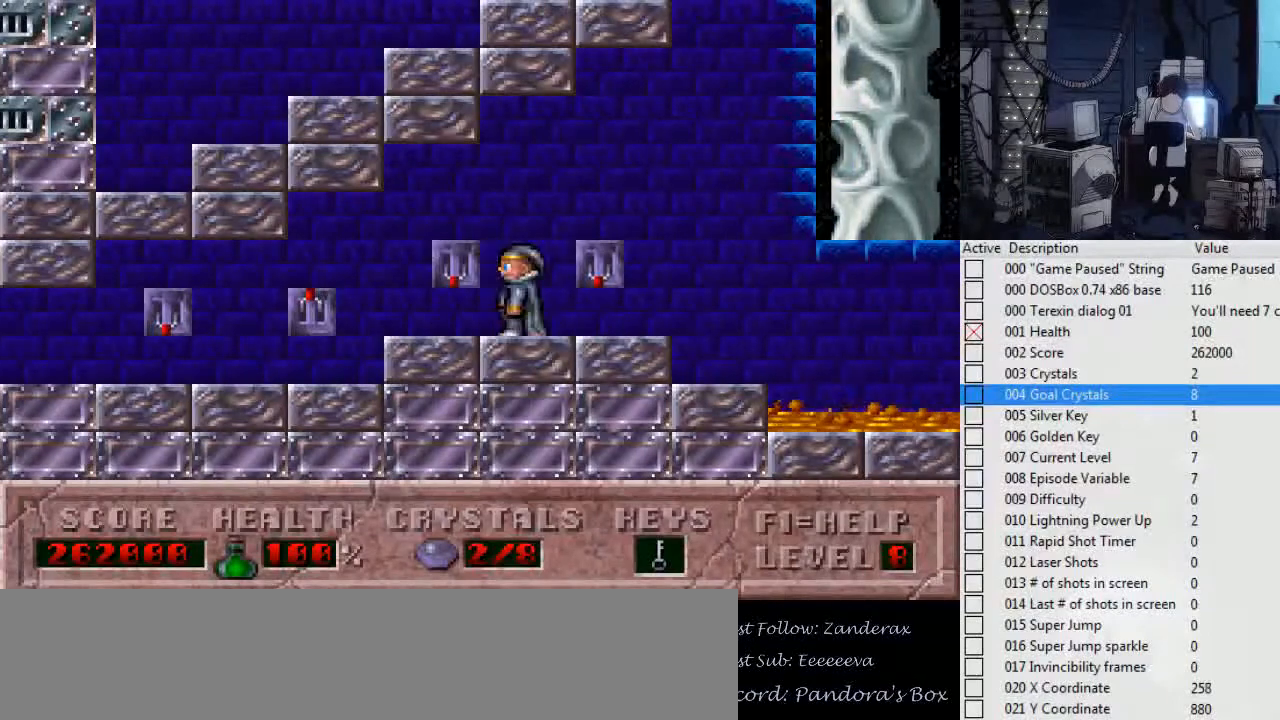
{"keys": ["escape"], "events": [[67, "left", "up"], [267, "escape", "down"]]}
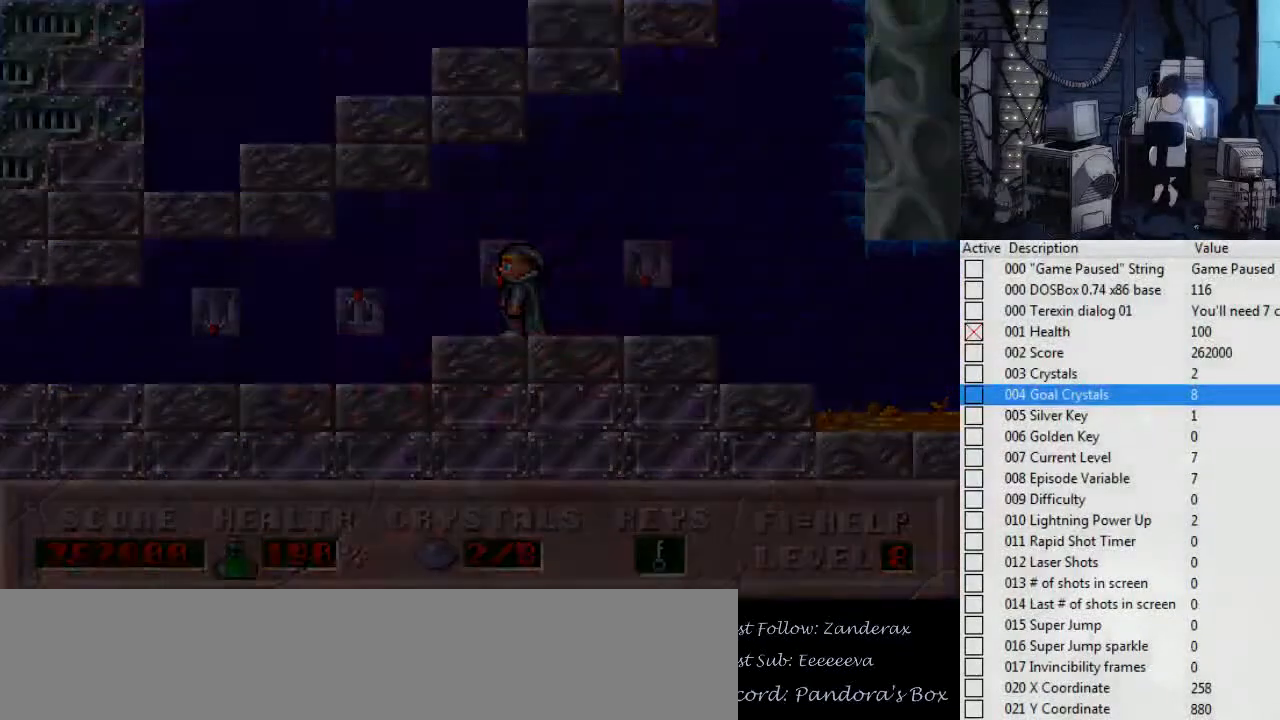
{"keys": [], "events": [[100, "escape", "up"]]}
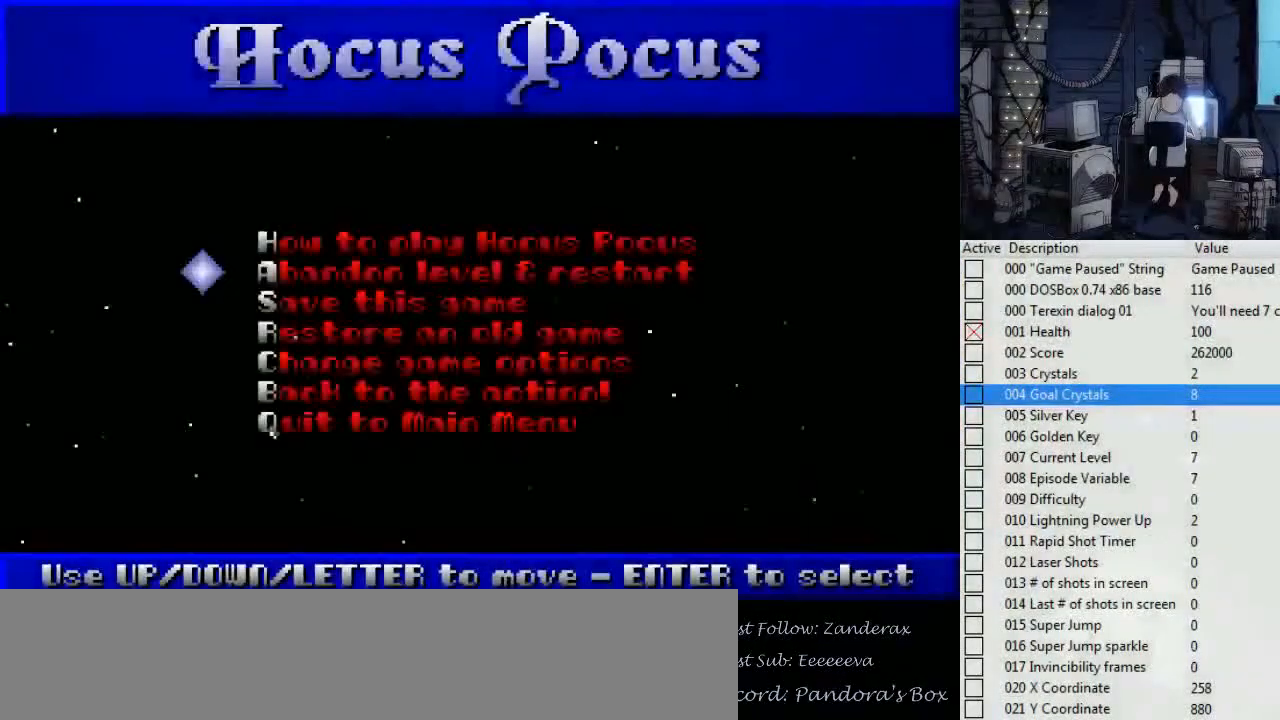
{"keys": [], "events": [[434, "return", "down"], [467, "return", "up"]]}
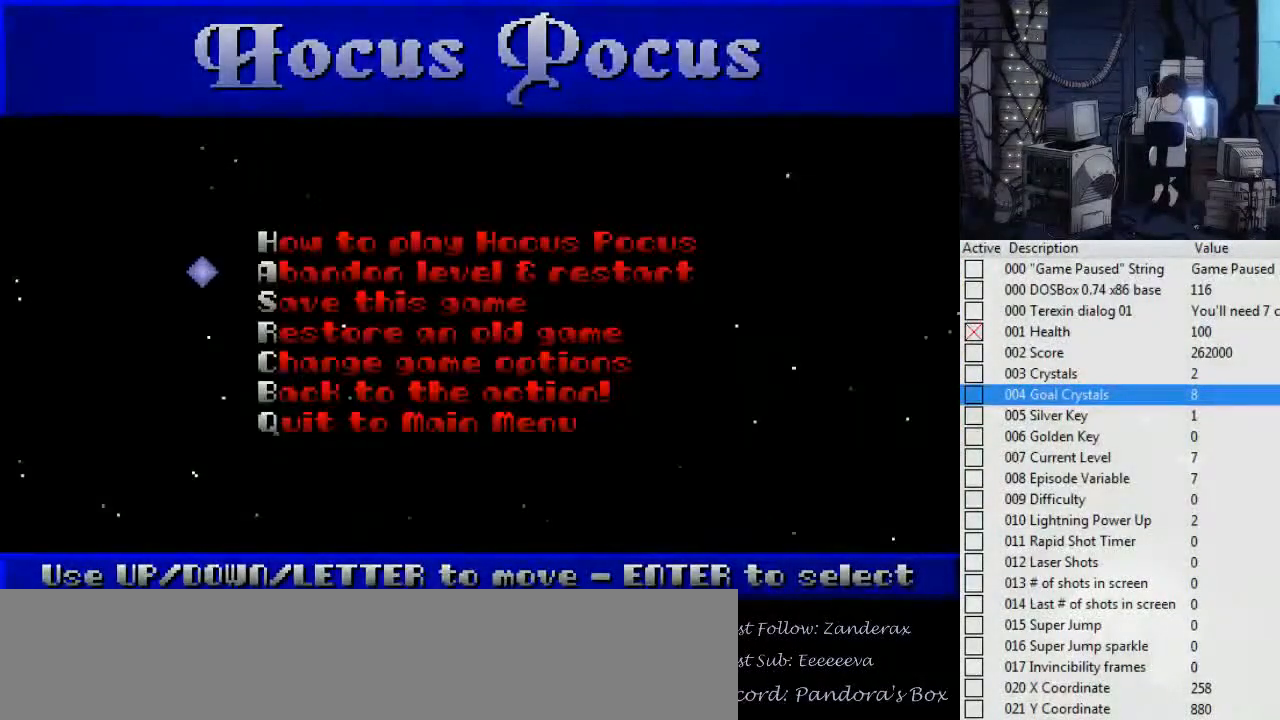
{"keys": [], "events": []}
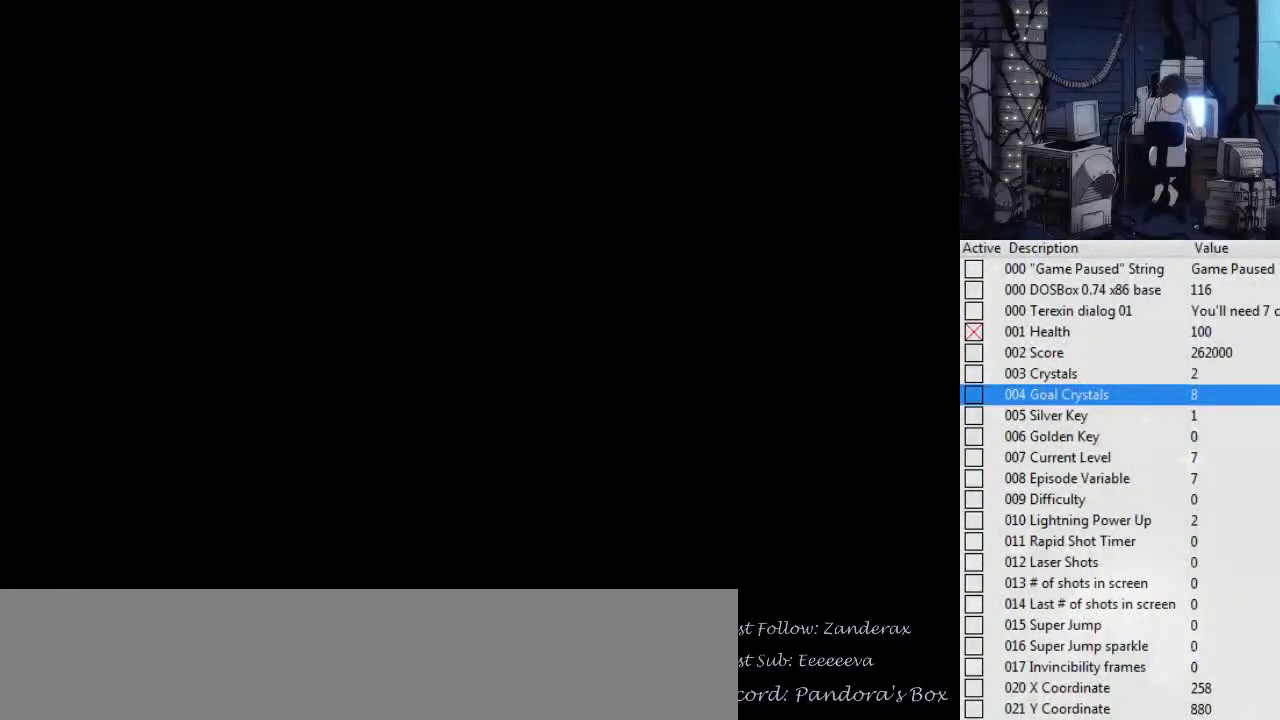
{"keys": [], "events": []}